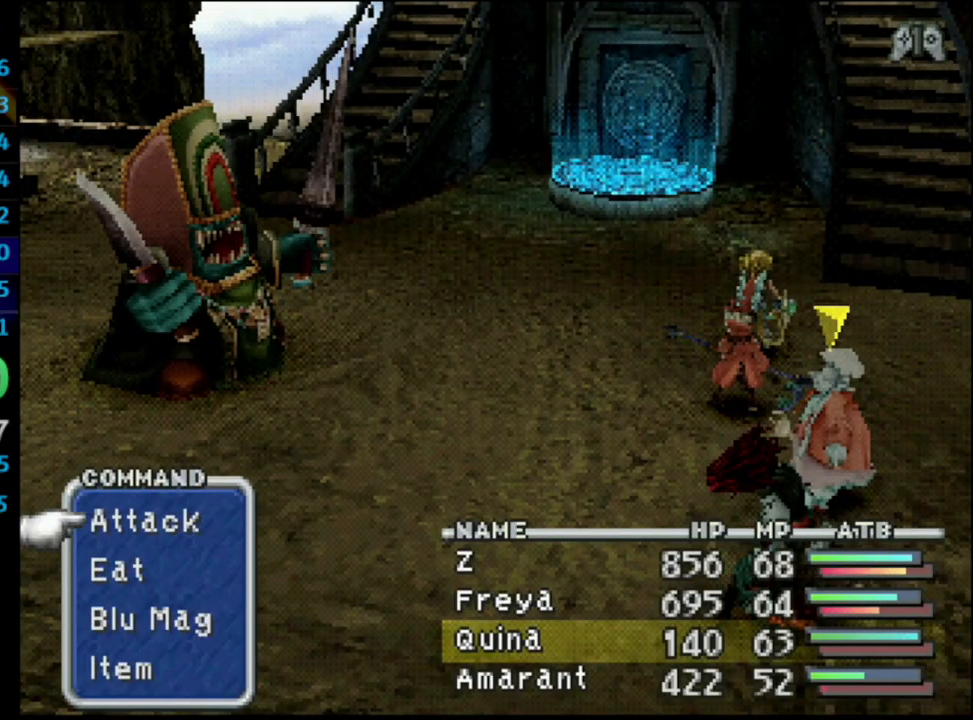
Gameplay with a controller (PlayStation layout); each line is a JSON object with the inputs held at the frame after it. "events" lists button and stick changes between this image and that frame as [ms after this image, input, new state], when the widget could be followed in between. Not read: L3 R3.
{"buttons": ["TRIANGLE"], "left_stick": "center", "right_stick": "center", "events": [[500, "TRIANGLE", "down"]]}
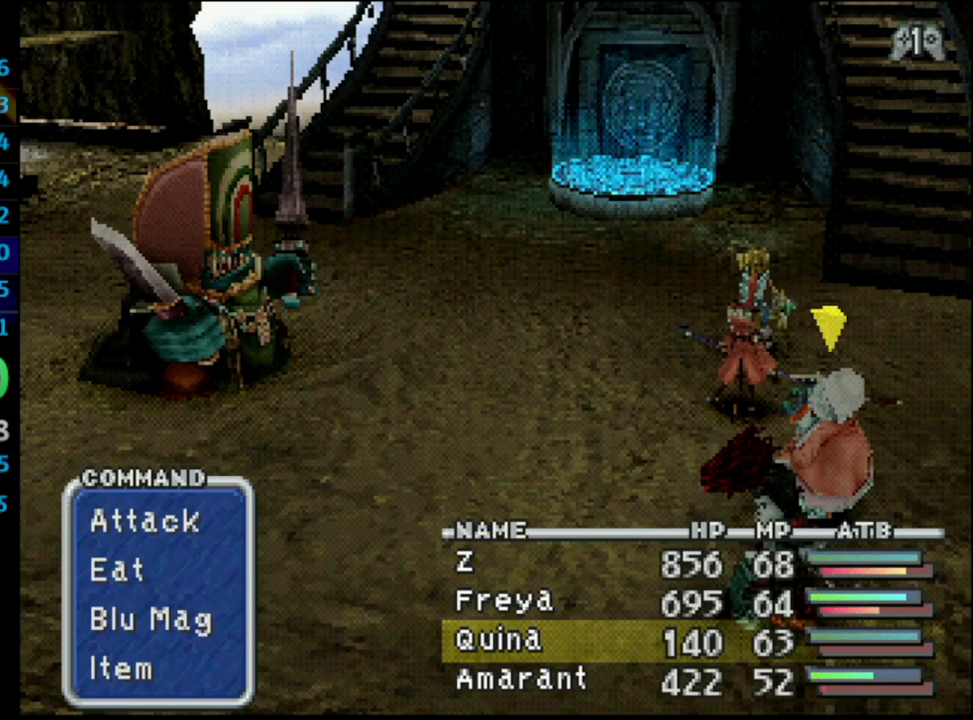
{"buttons": [], "left_stick": "center", "right_stick": "center", "events": [[133, "TRIANGLE", "up"], [250, "CROSS", "down"], [317, "CROSS", "up"], [383, "CROSS", "down"], [483, "CROSS", "up"]]}
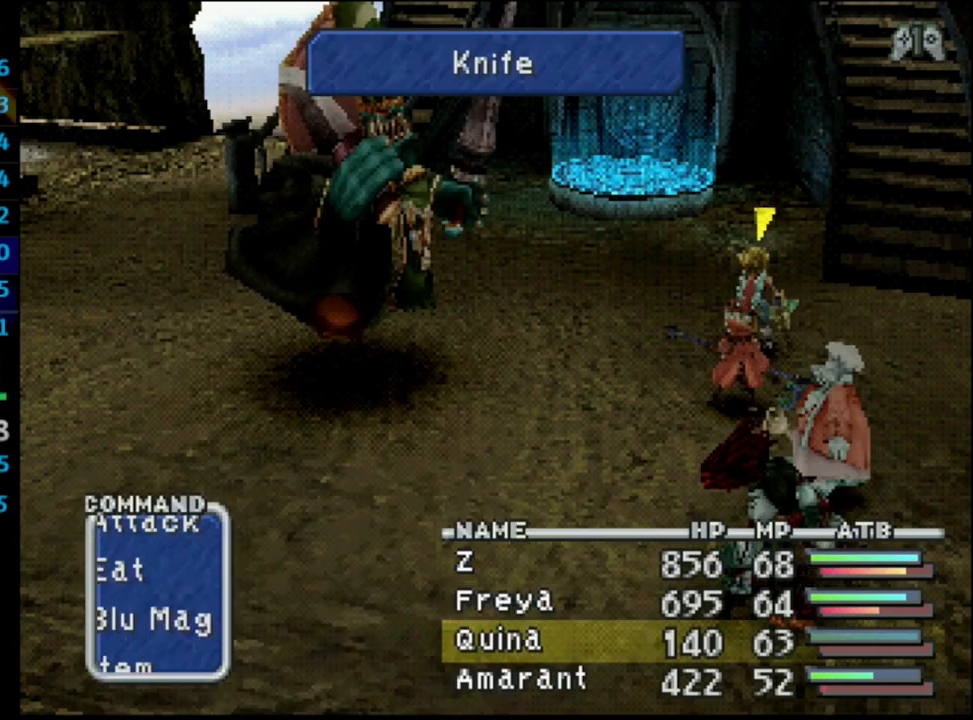
{"buttons": [], "left_stick": "center", "right_stick": "center", "events": []}
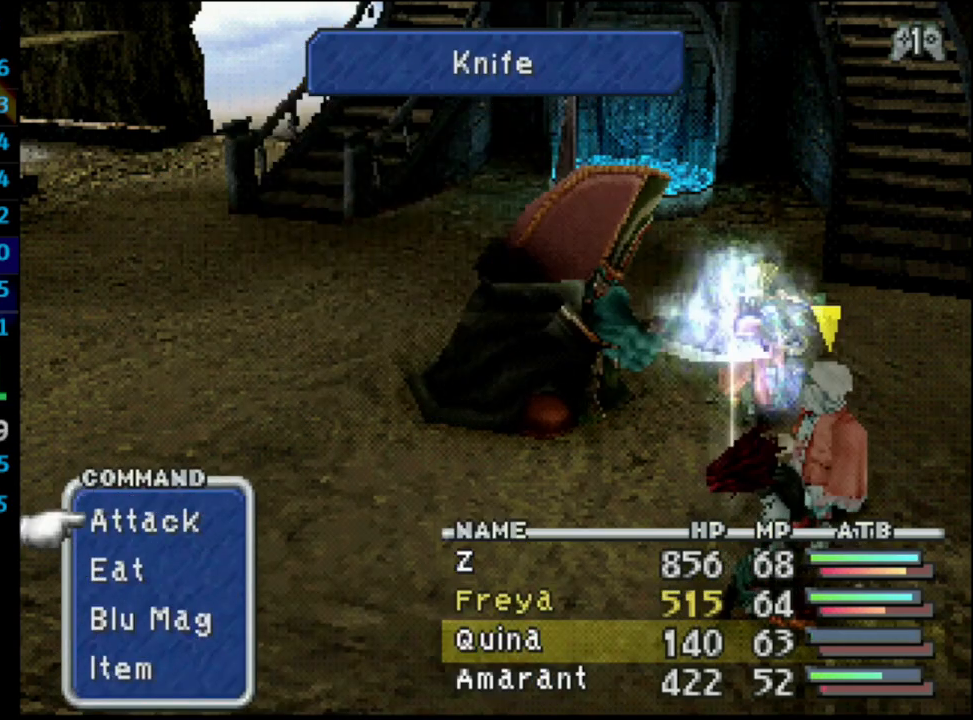
{"buttons": [], "left_stick": "center", "right_stick": "center", "events": []}
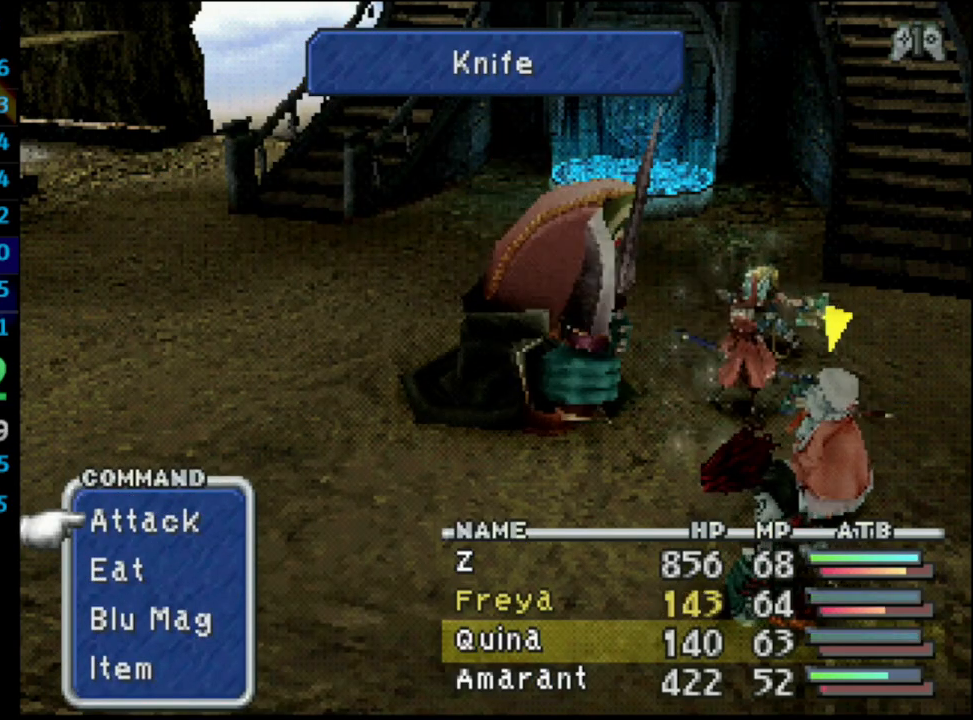
{"buttons": [], "left_stick": "center", "right_stick": "center", "events": []}
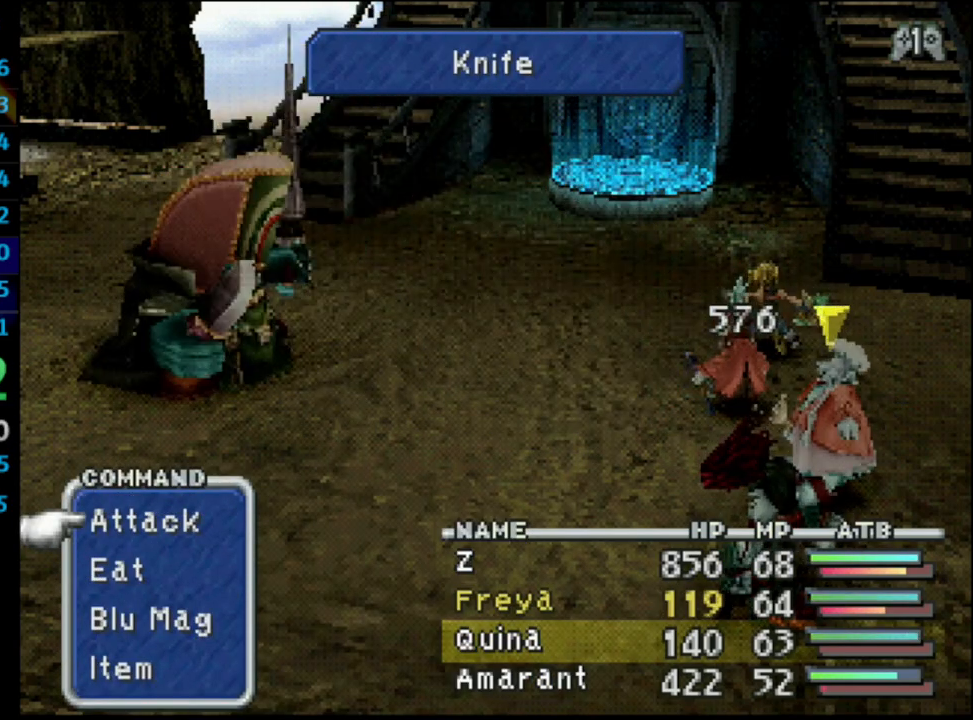
{"buttons": [], "left_stick": "center", "right_stick": "center", "events": []}
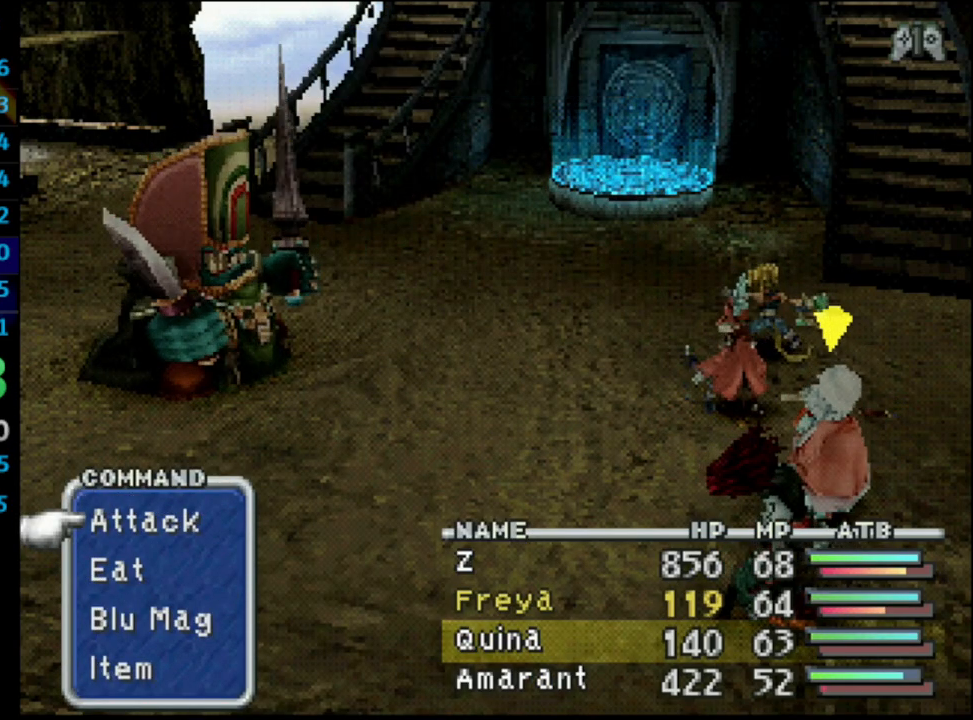
{"buttons": [], "left_stick": "center", "right_stick": "center", "events": []}
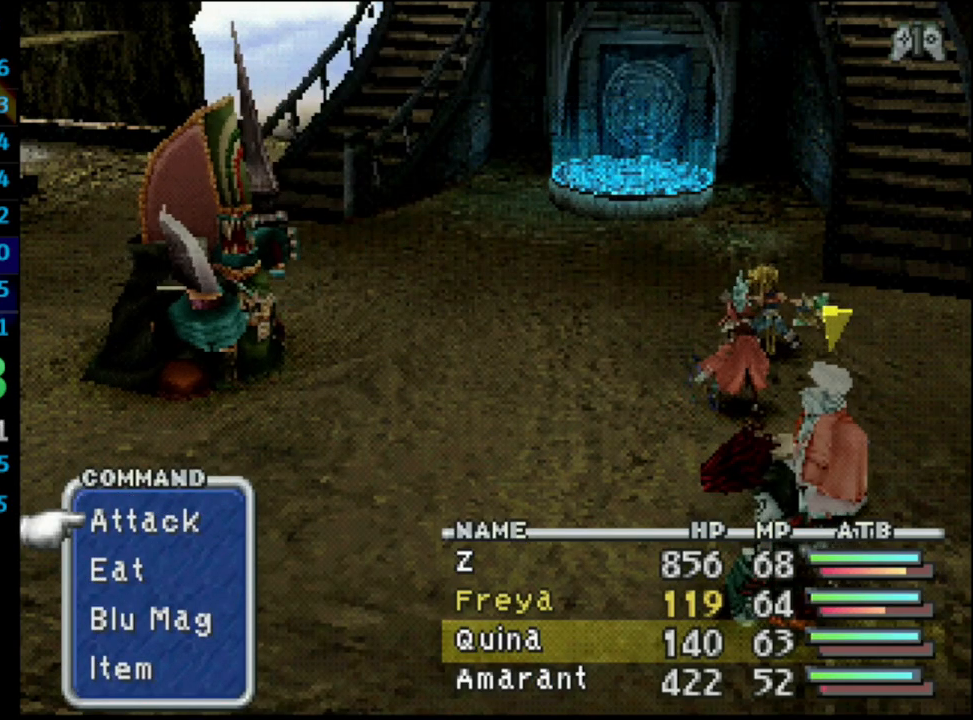
{"buttons": [], "left_stick": "center", "right_stick": "center", "events": []}
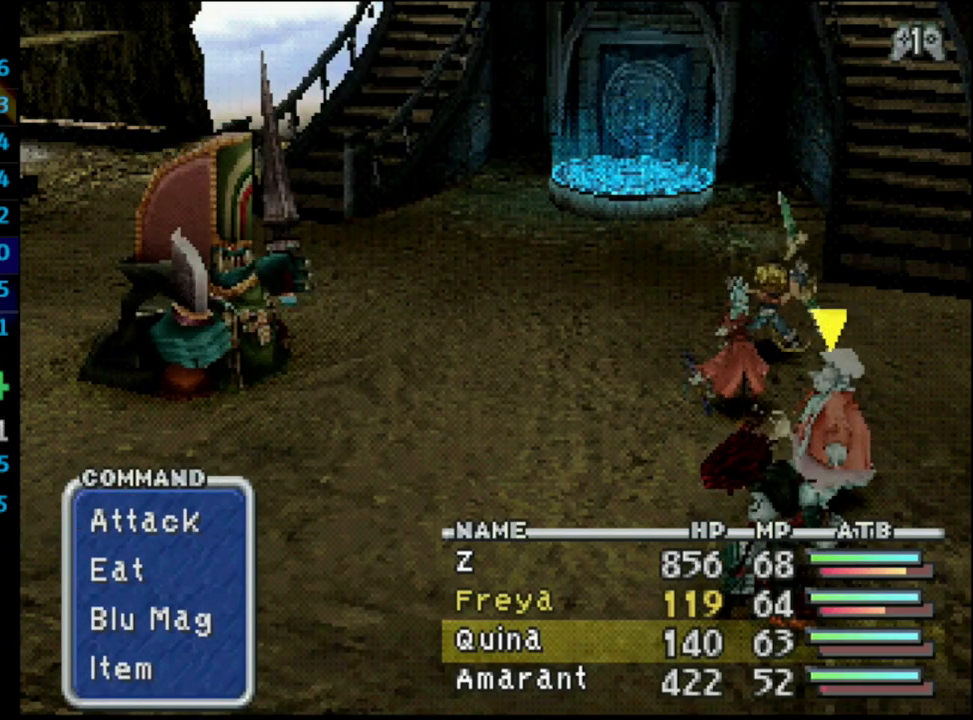
{"buttons": [], "left_stick": "center", "right_stick": "center", "events": [[33, "TRIANGLE", "down"], [183, "TRIANGLE", "up"], [233, "TRIANGLE", "down"], [400, "TRIANGLE", "up"]]}
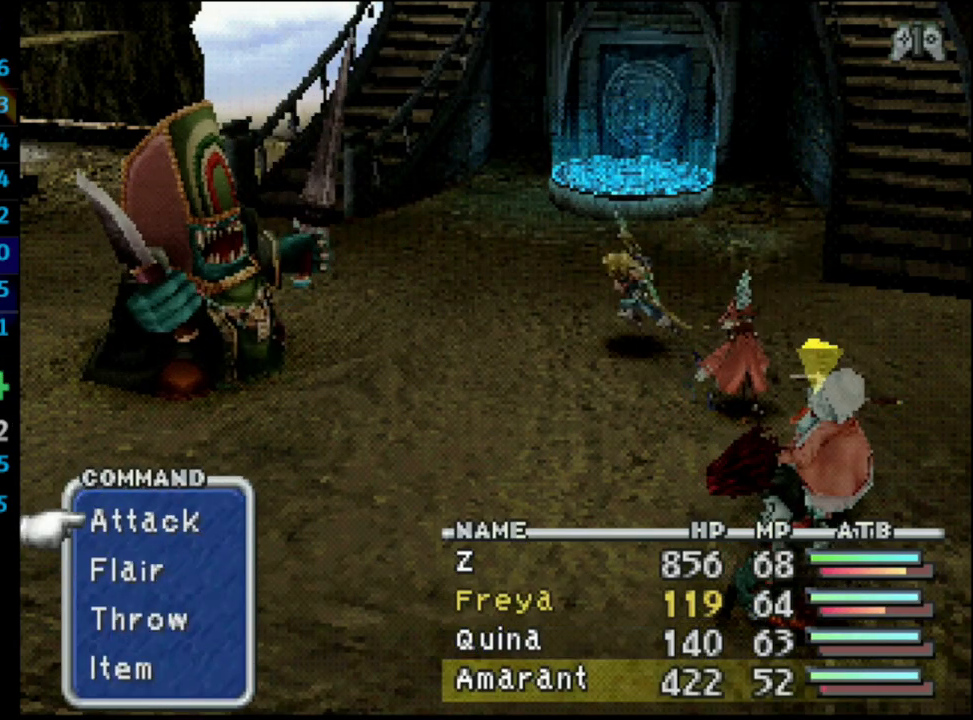
{"buttons": [], "left_stick": "center", "right_stick": "center", "events": [[200, "DPAD_DOWN", "down"], [267, "DPAD_DOWN", "up"], [333, "DPAD_DOWN", "down"], [383, "CROSS", "down"], [383, "DPAD_DOWN", "up"], [483, "CROSS", "up"]]}
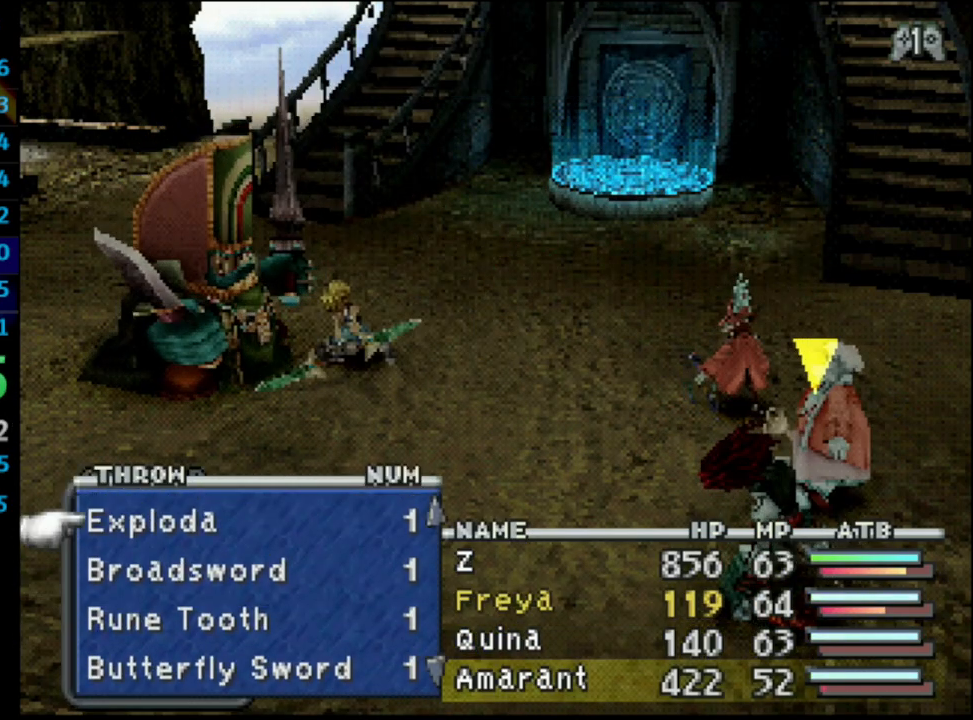
{"buttons": ["CROSS"], "left_stick": "center", "right_stick": "center", "events": [[333, "CROSS", "down"], [400, "CROSS", "up"], [450, "CROSS", "down"]]}
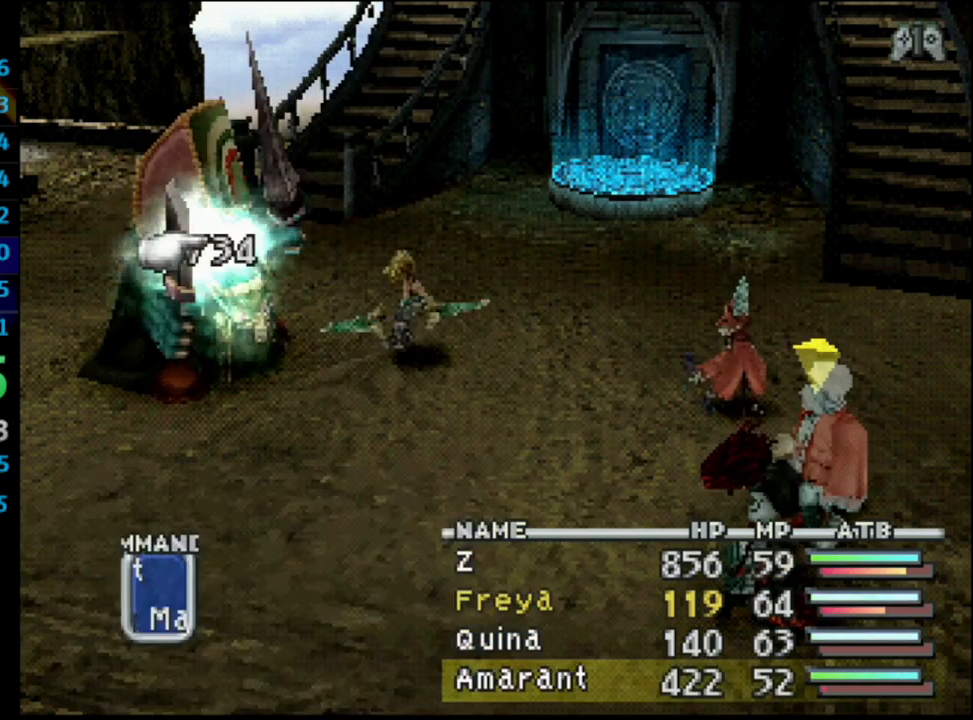
{"buttons": [], "left_stick": "center", "right_stick": "center", "events": [[83, "CROSS", "up"], [367, "TRIANGLE", "down"], [483, "TRIANGLE", "up"]]}
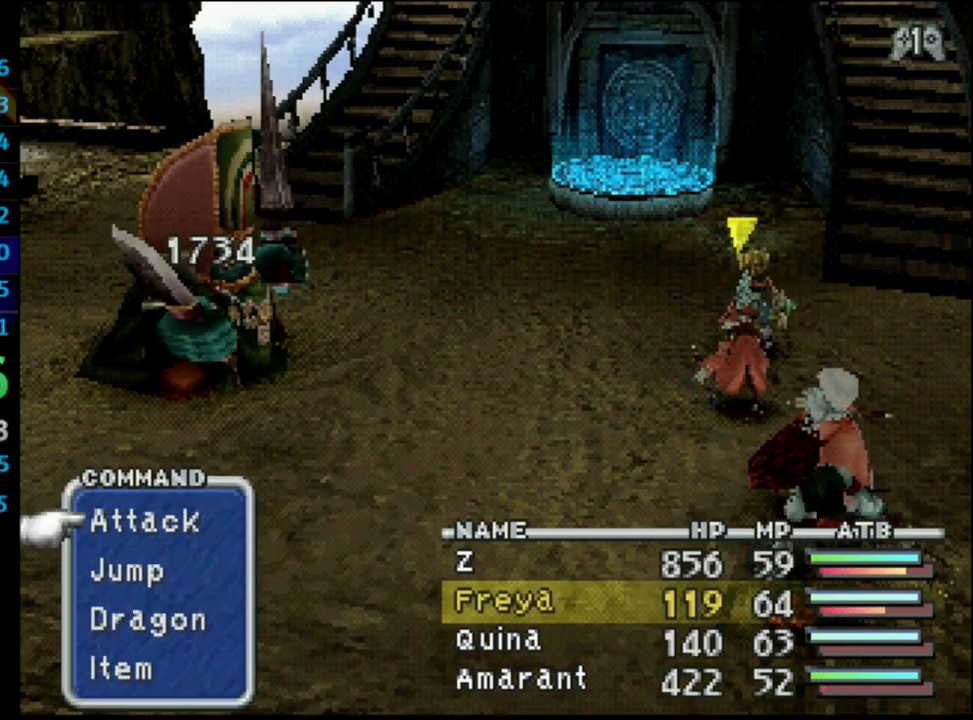
{"buttons": [], "left_stick": "center", "right_stick": "center", "events": [[133, "CROSS", "down"], [217, "CROSS", "up"], [267, "CROSS", "down"], [433, "CROSS", "up"]]}